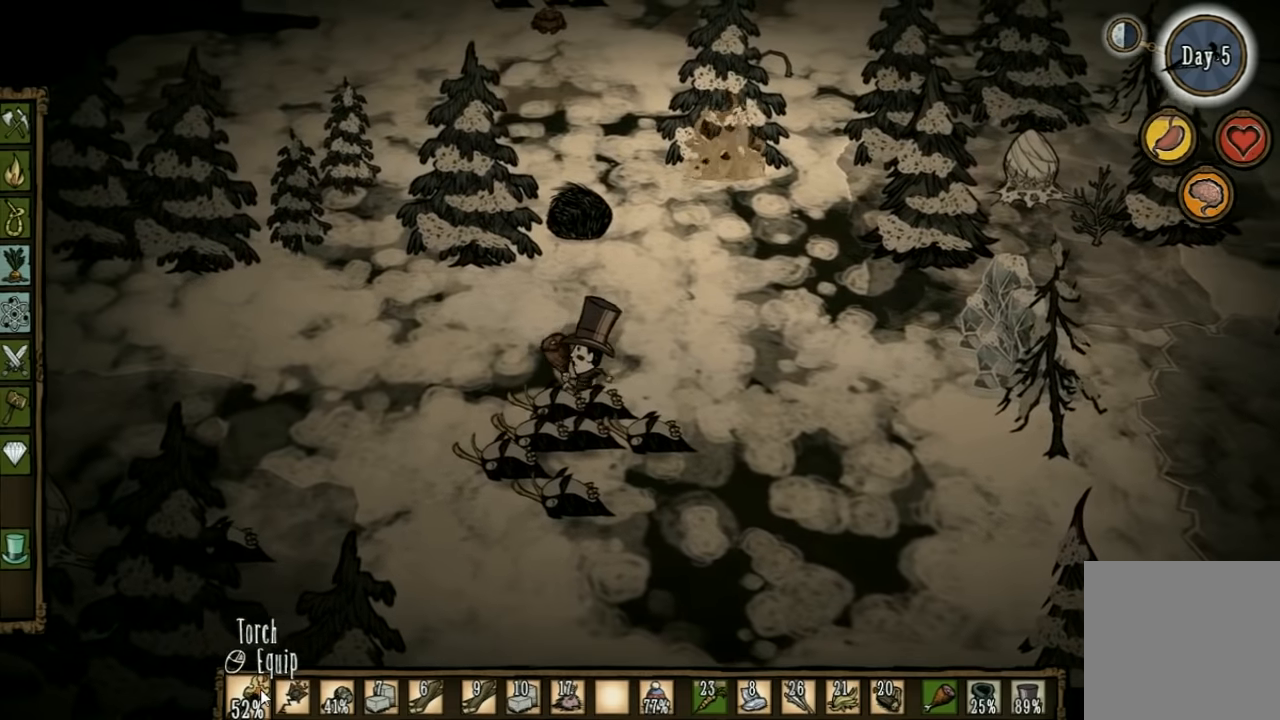
Gameplay with keyboard; each line is a JSON object with the keys held at the frame after it. "events" lists presses ("down") and releases ("up") of "1", "2", "3", "4", "5", "a", "c", "ctrl", "d", "e", "f", "q", "r", "s", "shift", "space", "tab", "v", "w", "x" and "z" between this image and that frame as [ms after this image, input, new state], when the widget could be followed in between. No other keys are recorded. Mouse input is not recorded. Not read: other_keys.
{"keys": ["a"], "events": []}
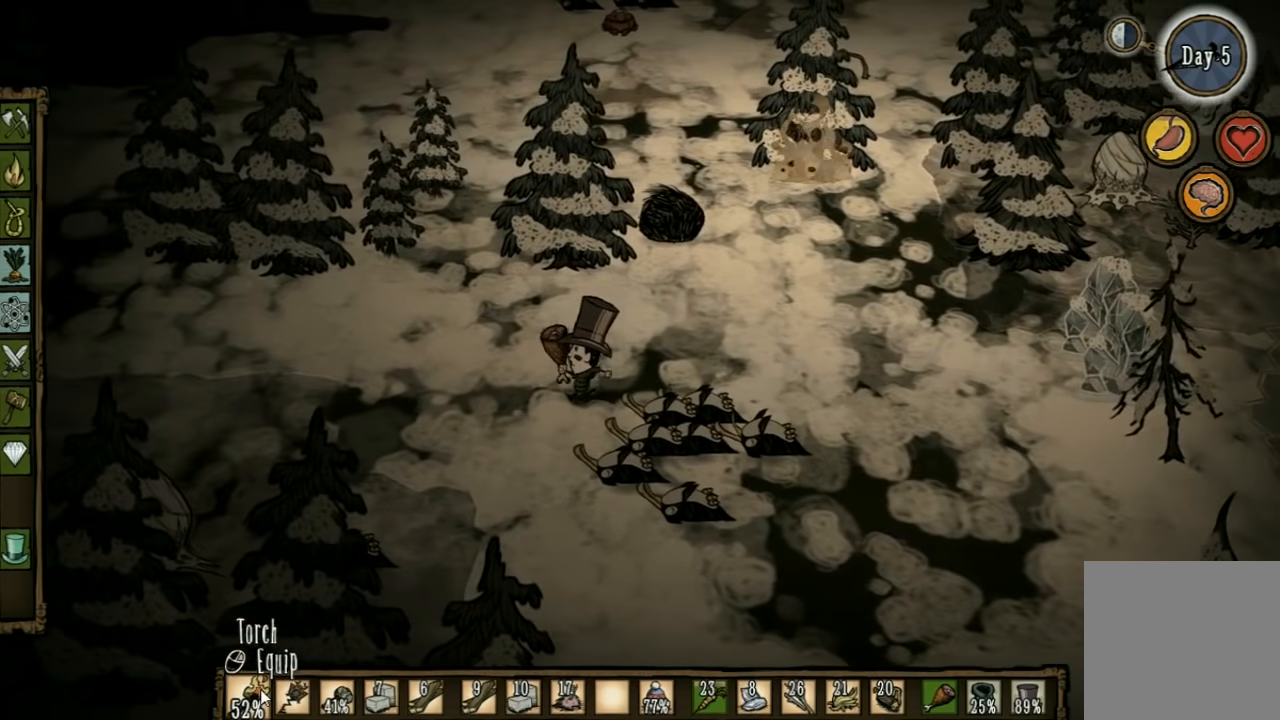
{"keys": ["a", "w"], "events": [[33, "w", "down"]]}
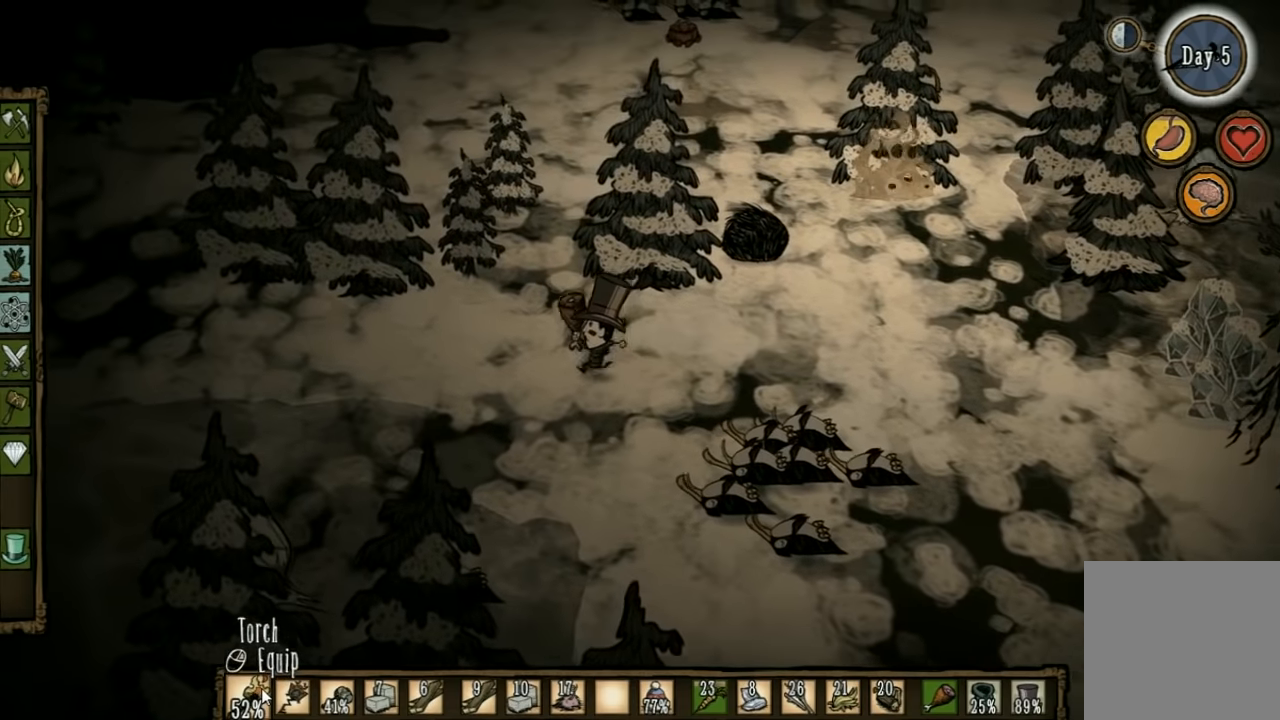
{"keys": ["w"], "events": [[500, "a", "up"]]}
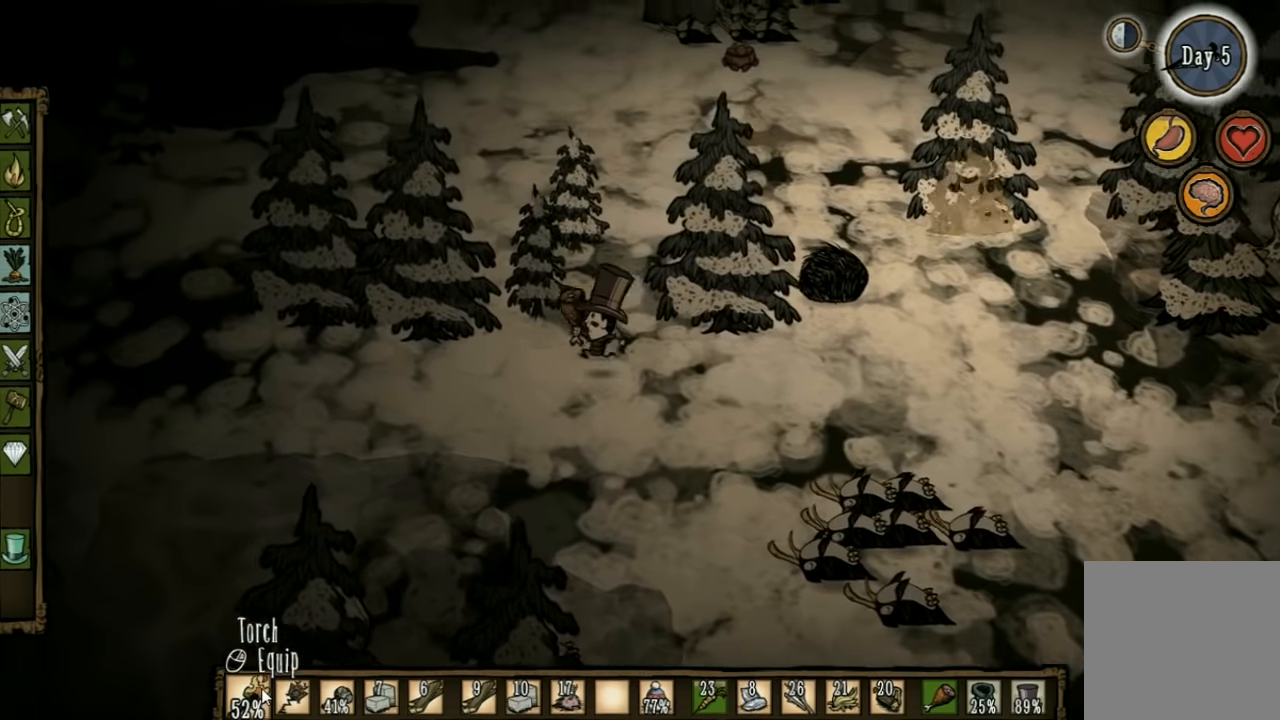
{"keys": ["w"], "events": []}
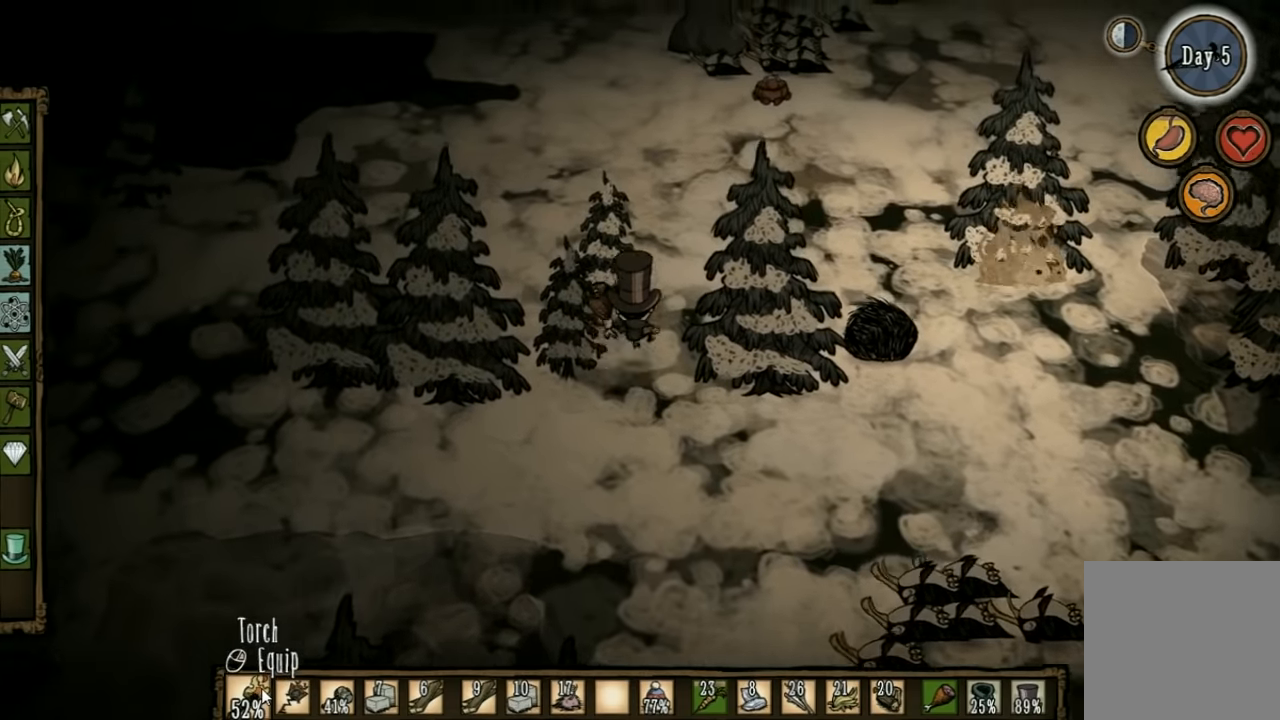
{"keys": ["a", "w"], "events": [[200, "q", "down"], [300, "q", "up"], [466, "a", "down"]]}
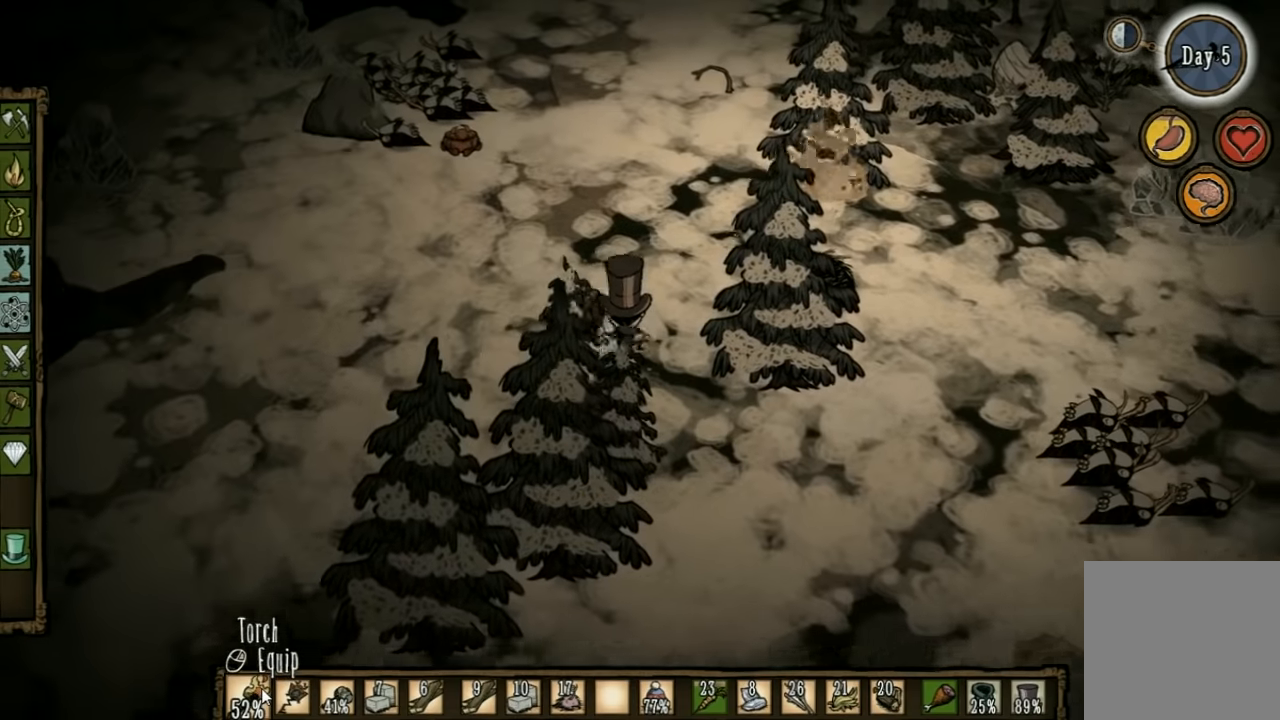
{"keys": ["a", "w"], "events": []}
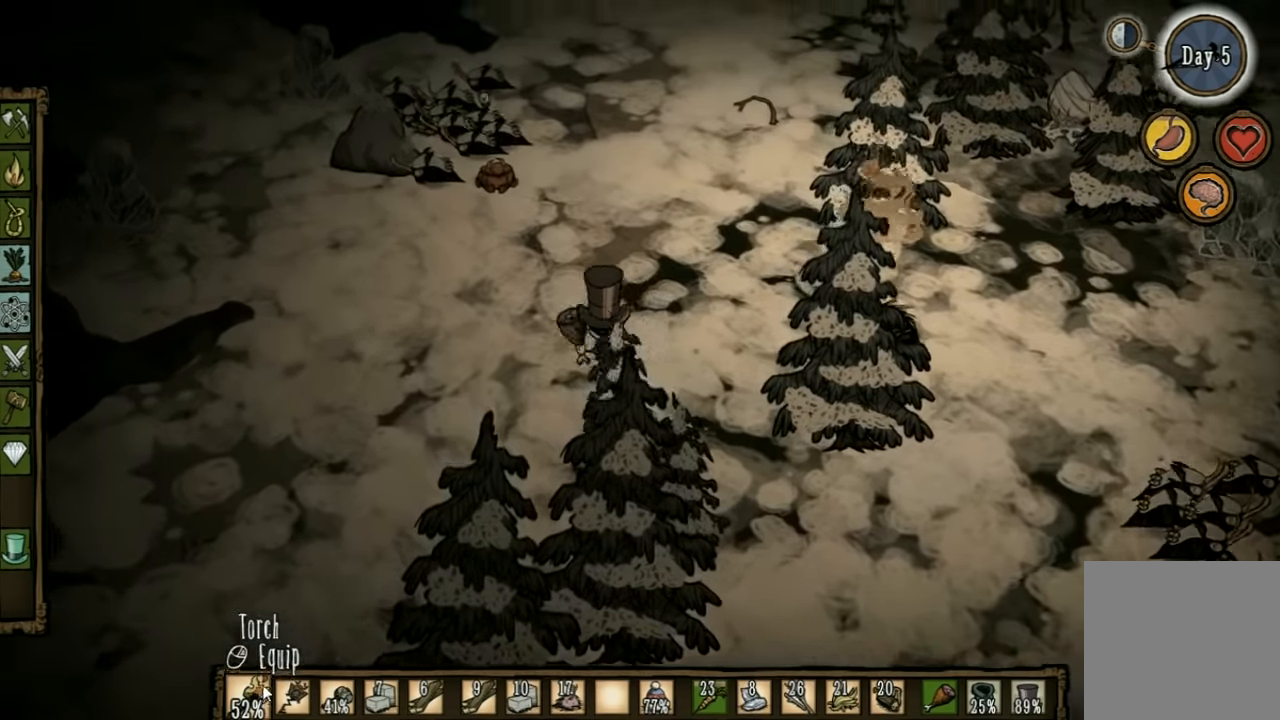
{"keys": ["w"], "events": [[33, "a", "up"]]}
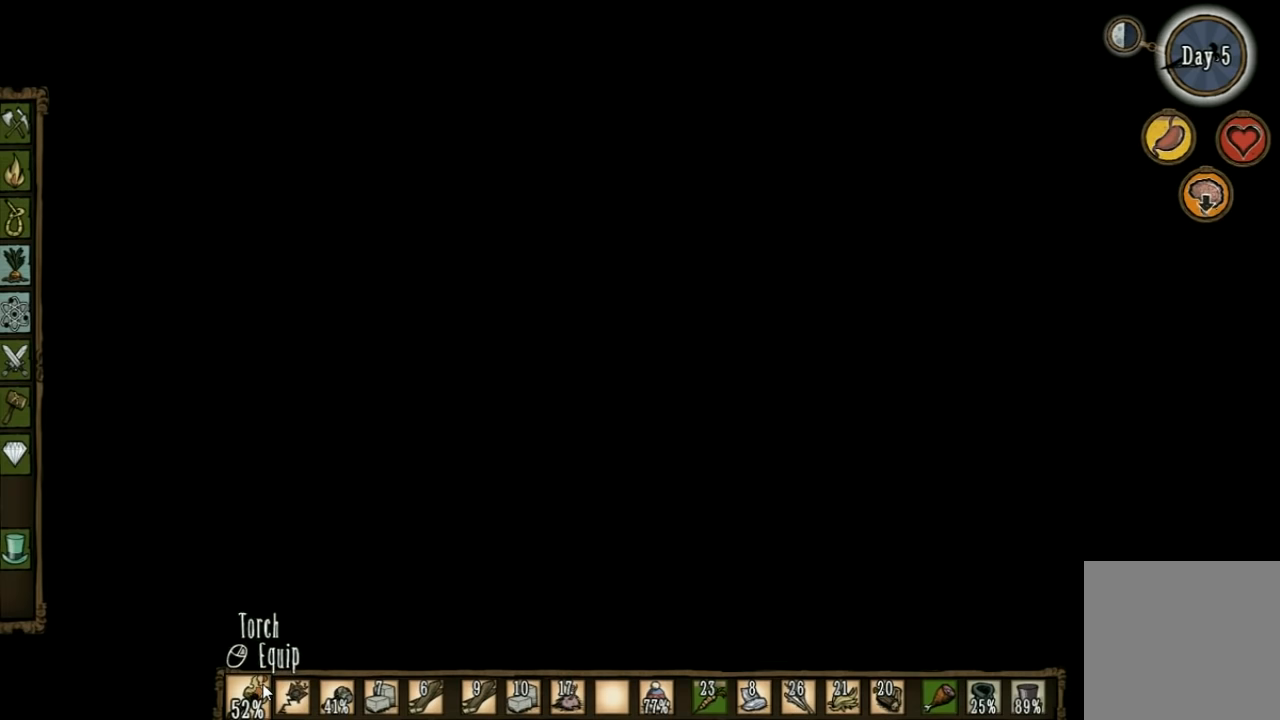
{"keys": ["w"], "events": [[133, "a", "down"], [166, "a", "up"], [266, "shift", "down"], [366, "shift", "up"]]}
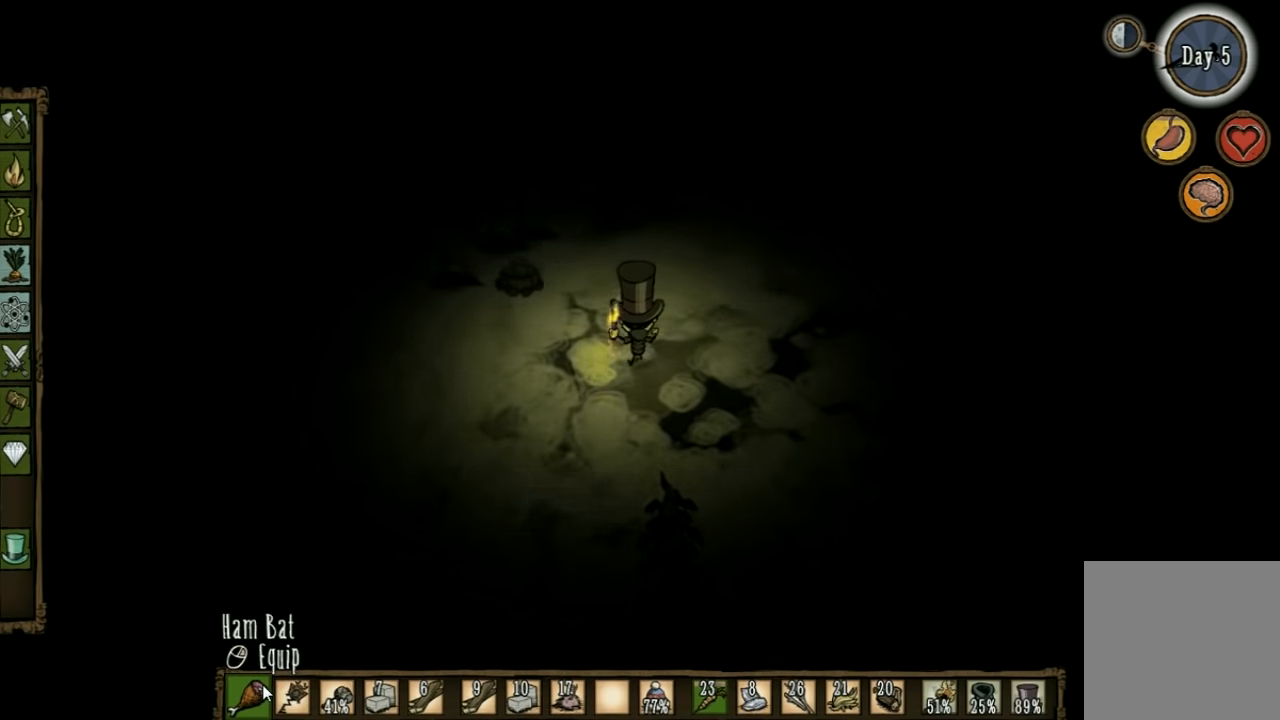
{"keys": ["a", "w"], "events": [[300, "a", "down"]]}
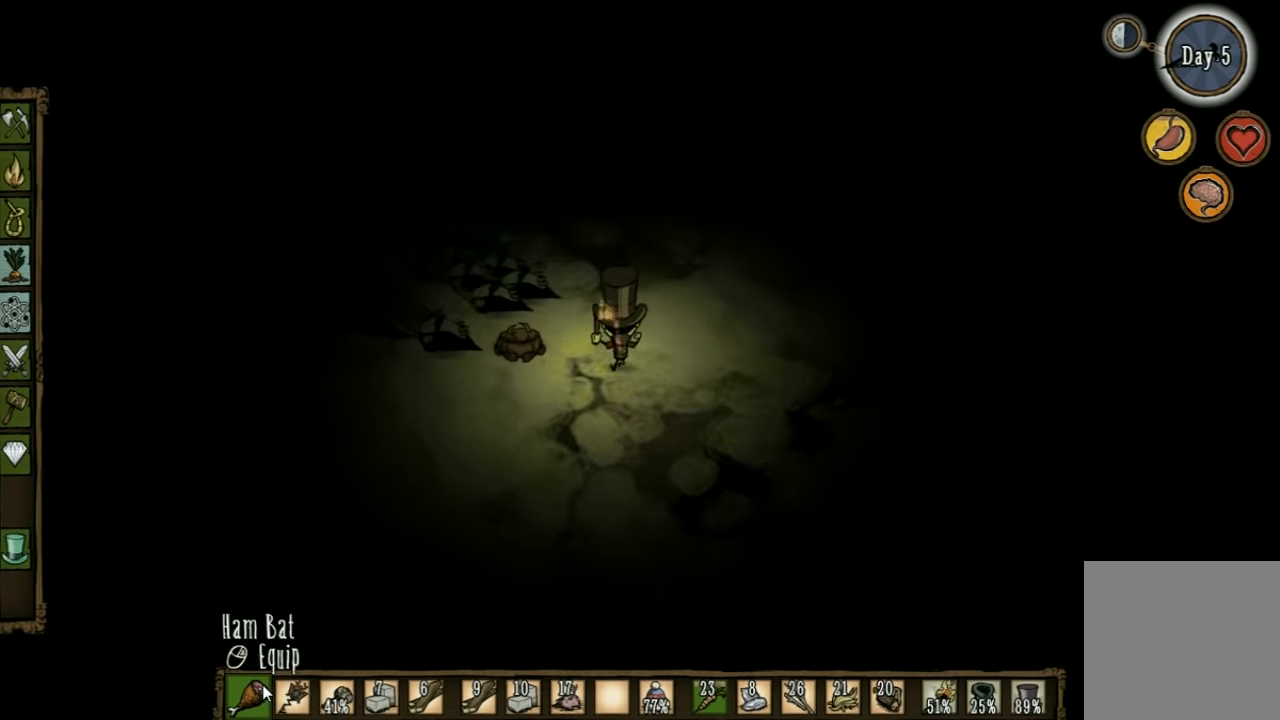
{"keys": ["w"], "events": [[433, "a", "up"]]}
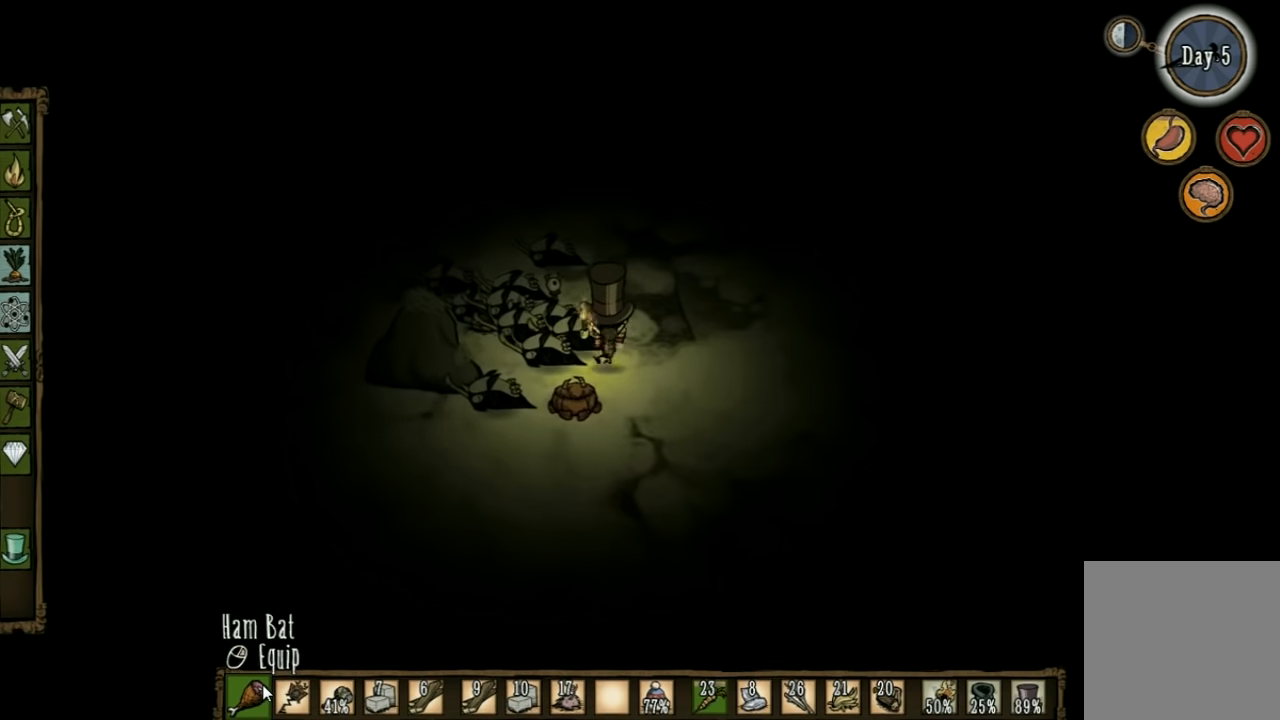
{"keys": ["f"], "events": [[266, "f", "down"], [300, "w", "up"]]}
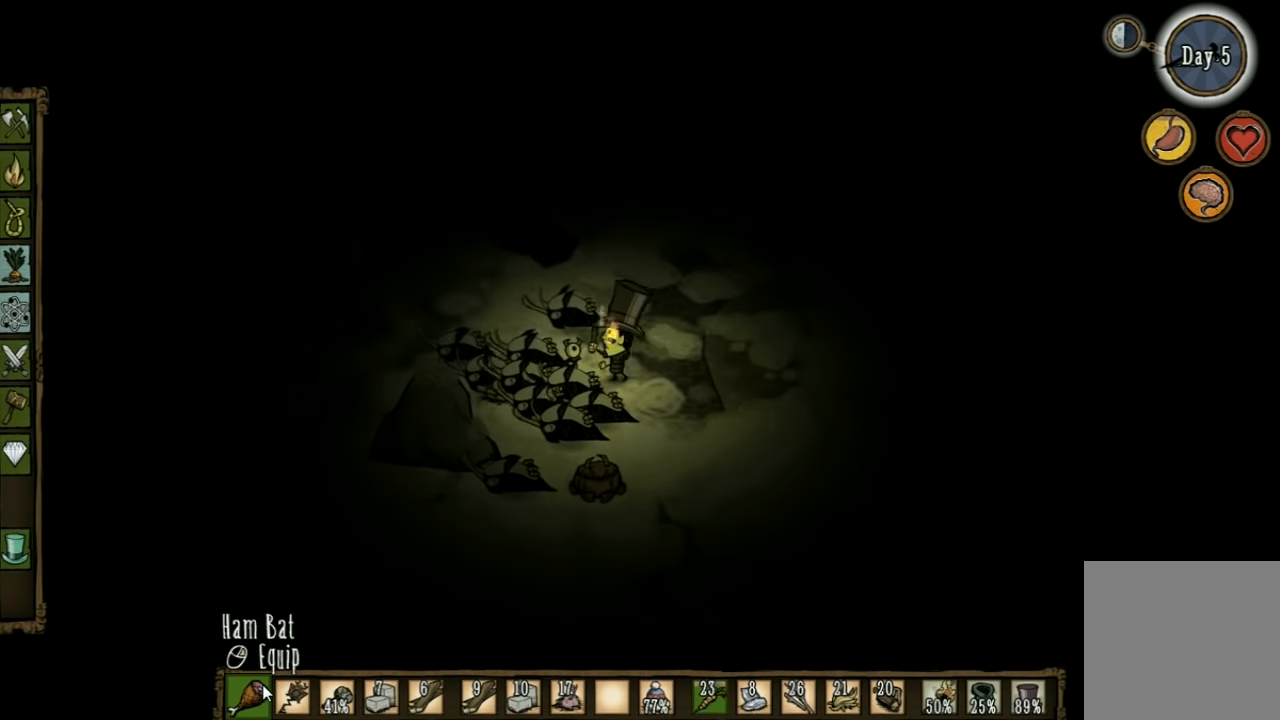
{"keys": [], "events": [[266, "f", "up"]]}
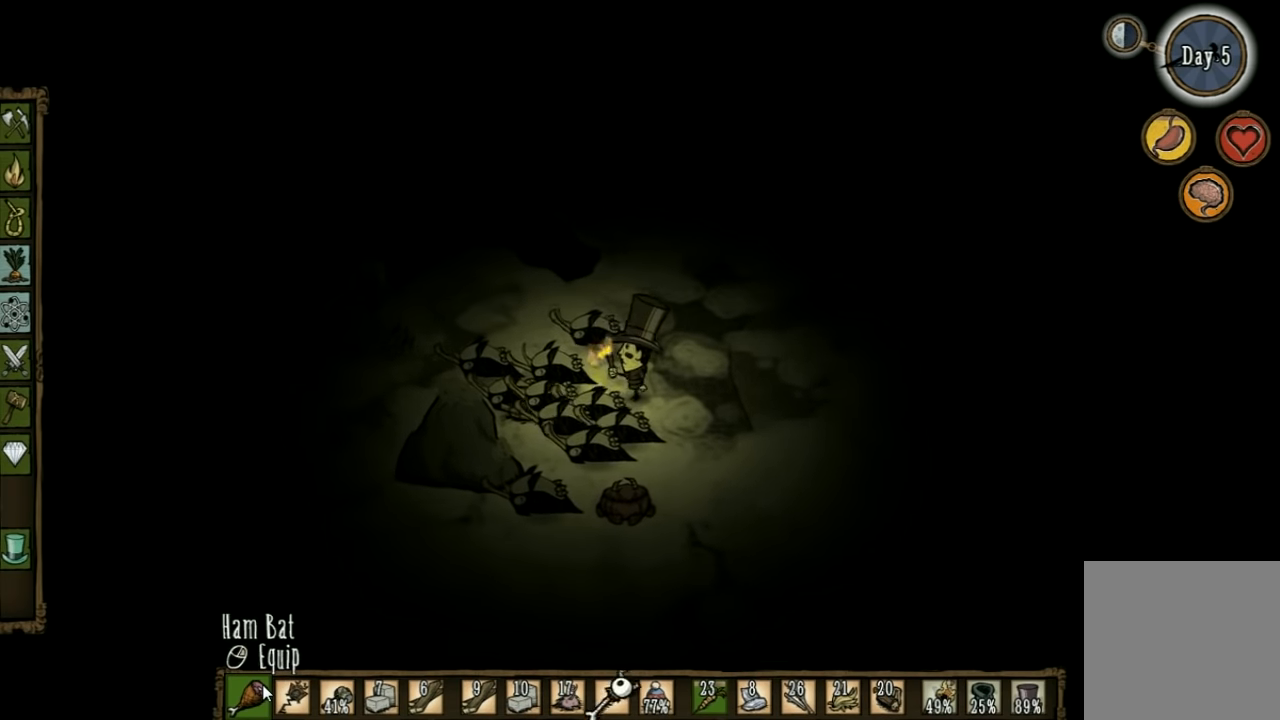
{"keys": ["f"], "events": [[33, "f", "down"]]}
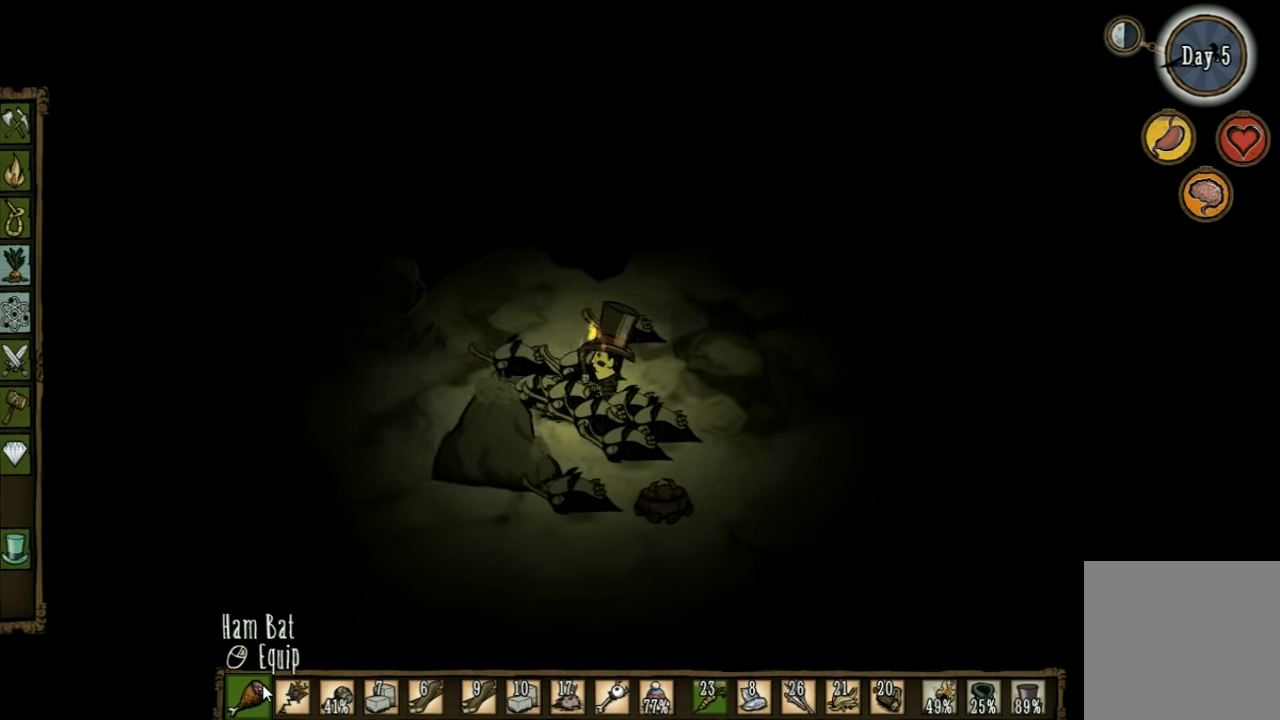
{"keys": [], "events": [[133, "f", "up"]]}
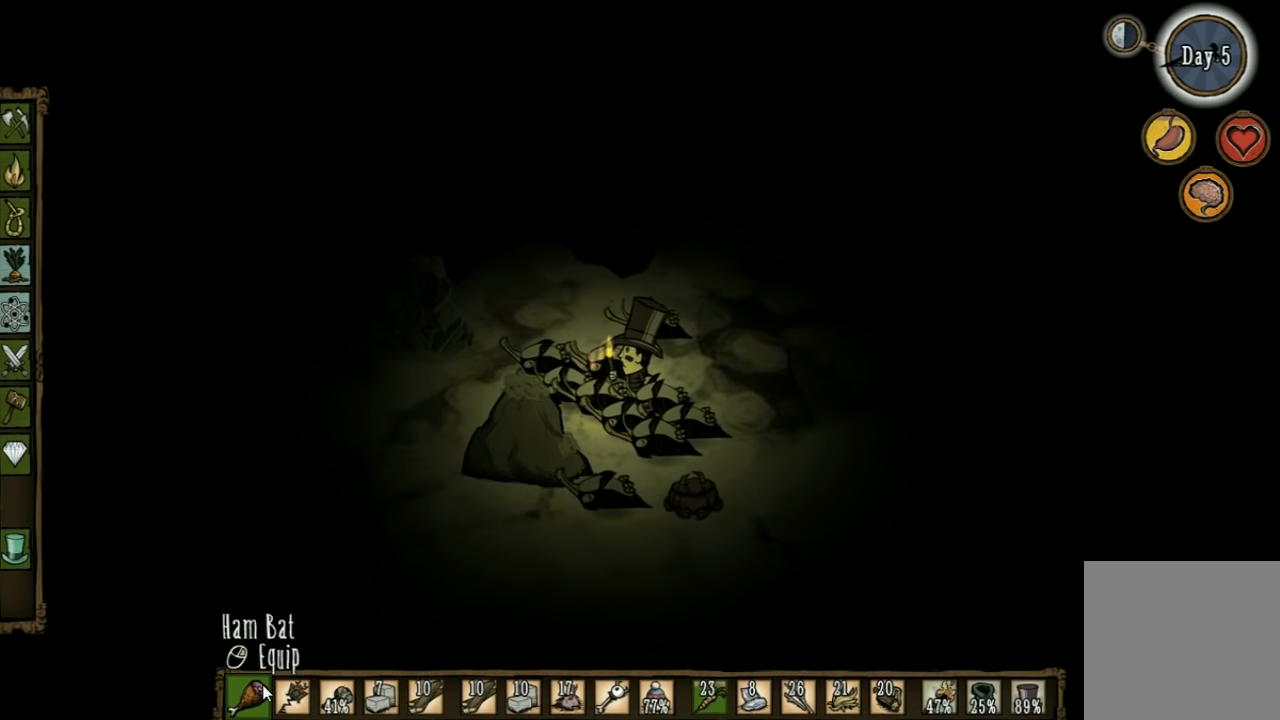
{"keys": ["w"], "events": [[66, "w", "down"], [300, "q", "down"], [400, "q", "up"]]}
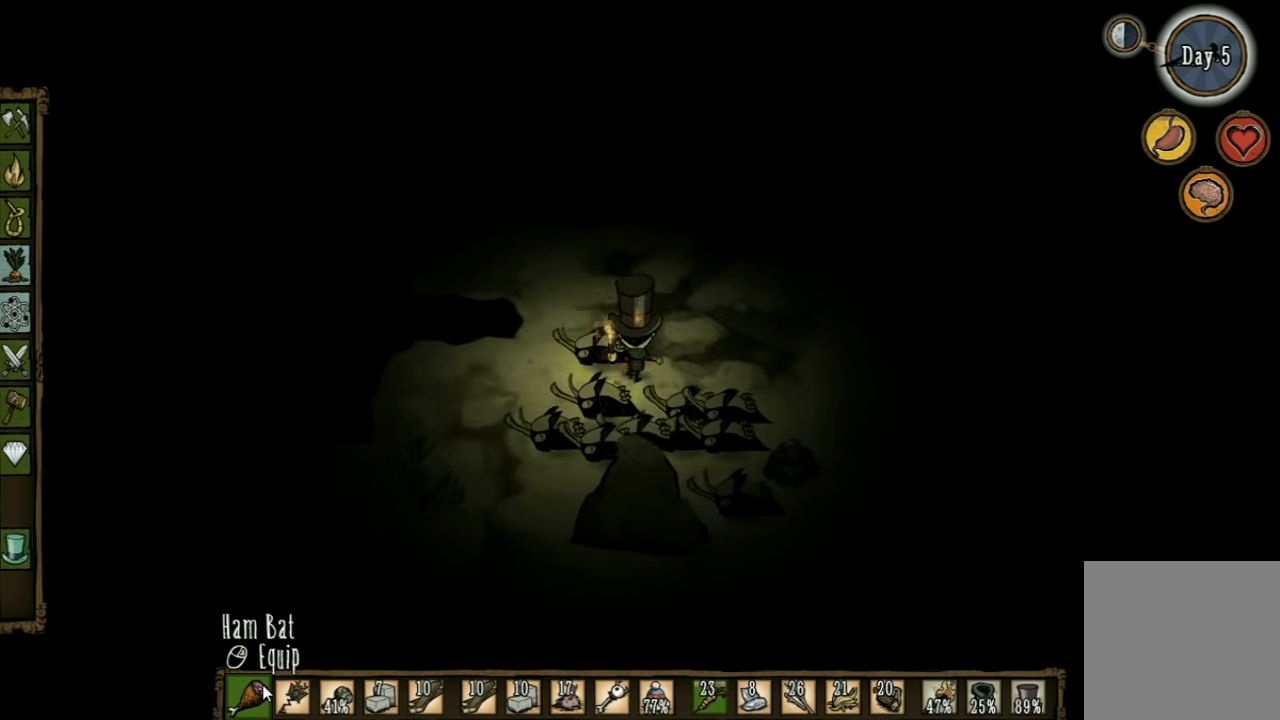
{"keys": ["w"], "events": []}
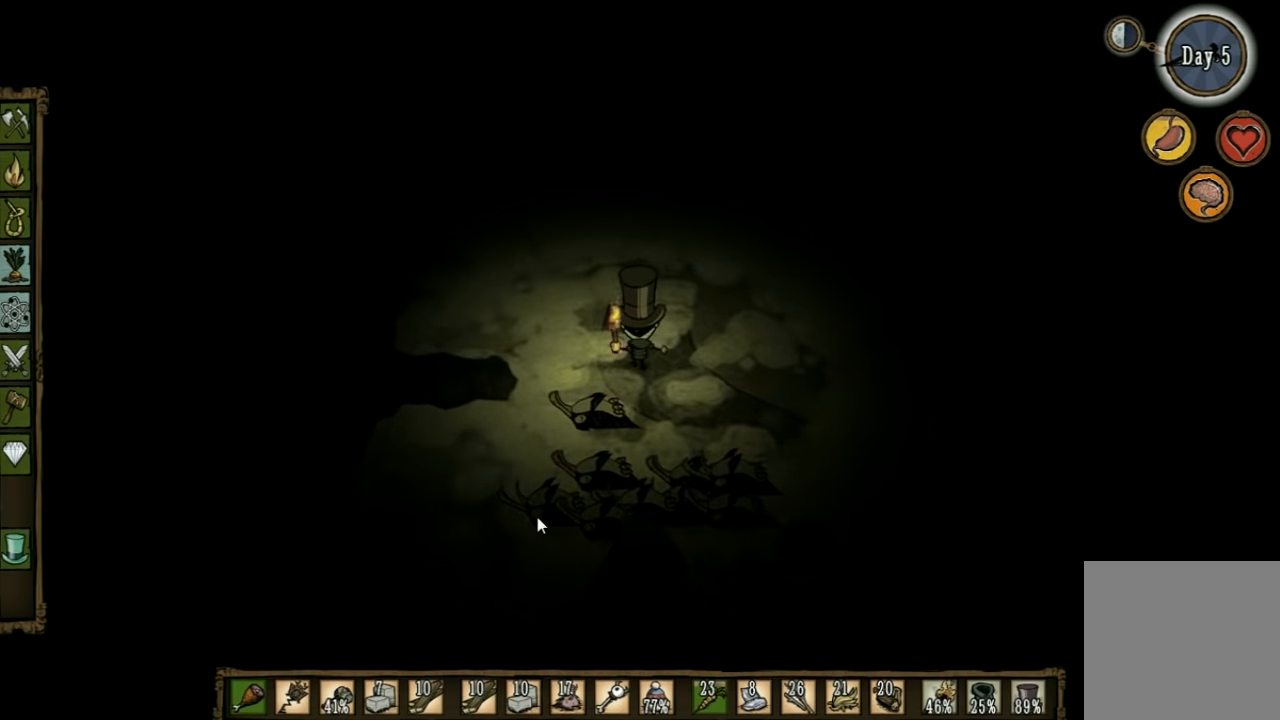
{"keys": ["w"], "events": []}
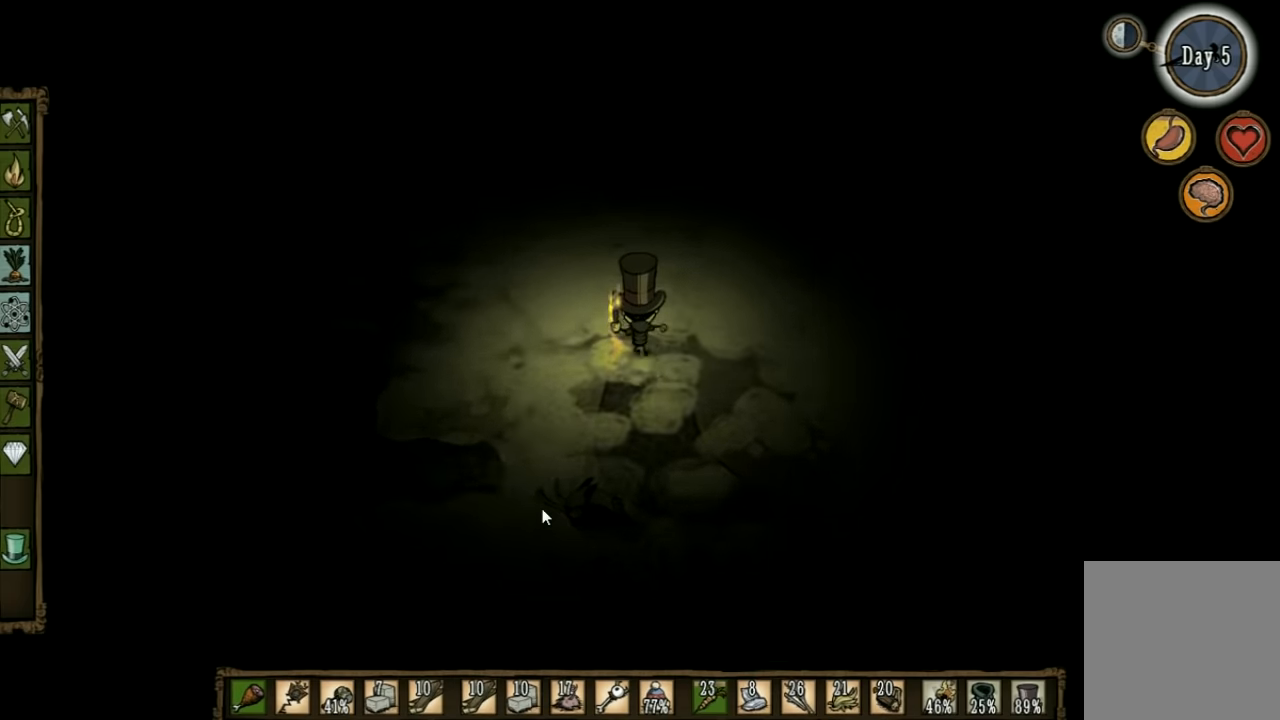
{"keys": ["q", "w"], "events": [[500, "q", "down"]]}
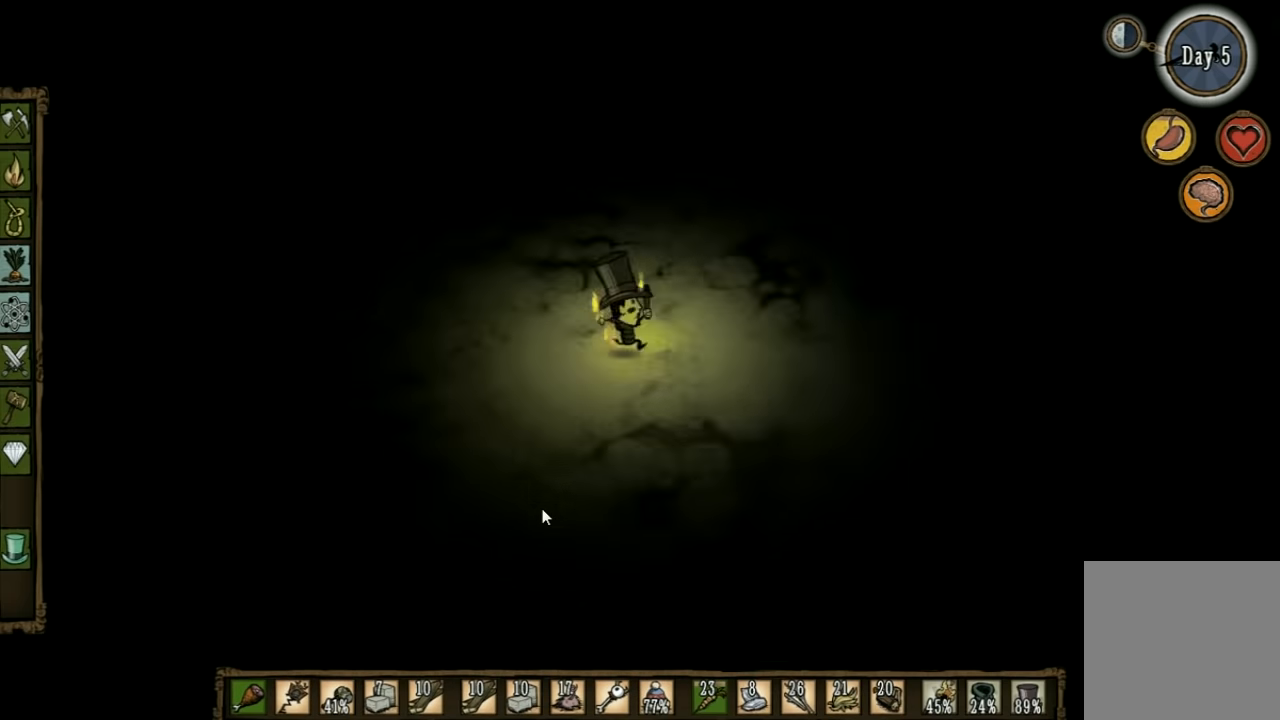
{"keys": ["a"], "events": [[66, "q", "up"], [166, "w", "up"], [200, "a", "down"]]}
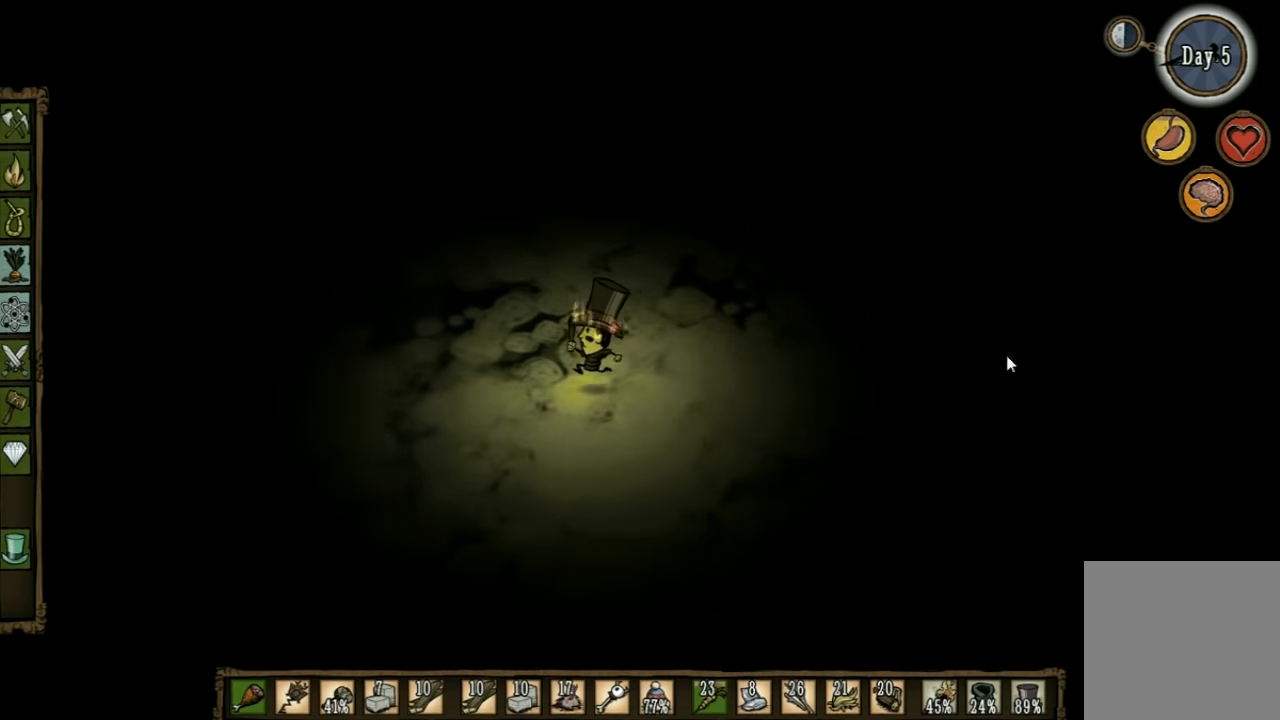
{"keys": ["a"], "events": [[300, "q", "down"], [433, "q", "up"]]}
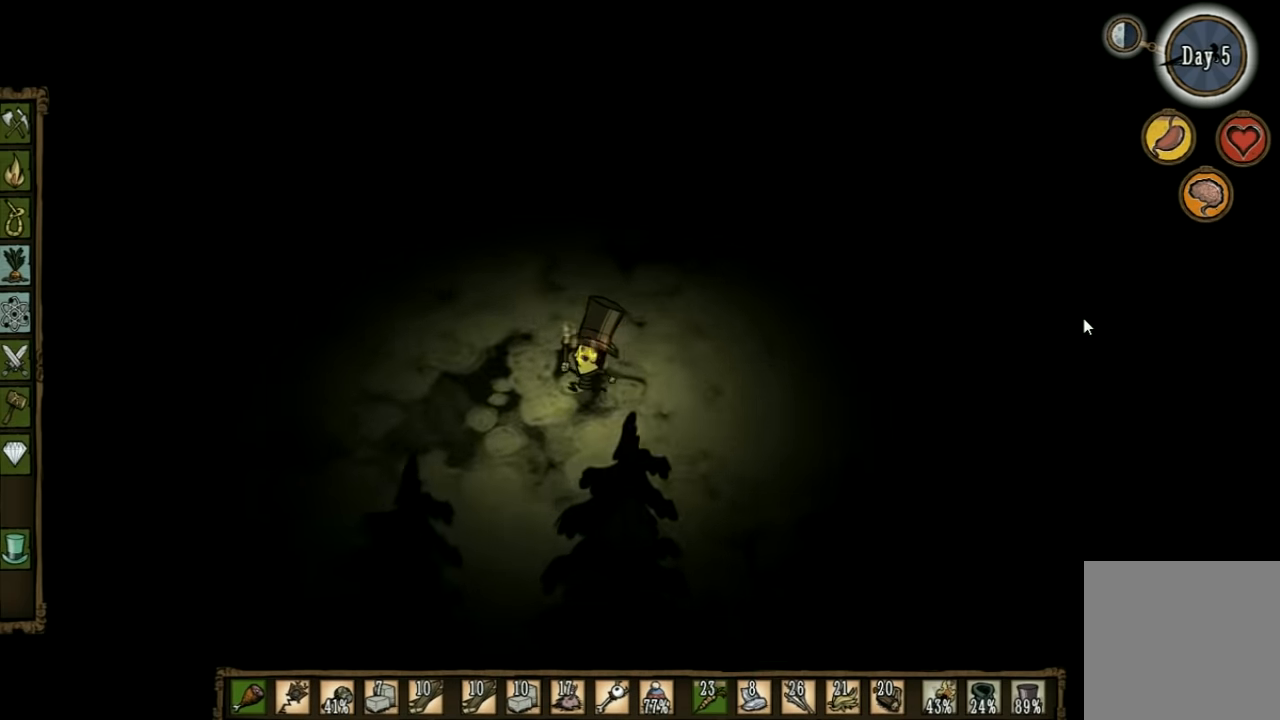
{"keys": ["a"], "events": []}
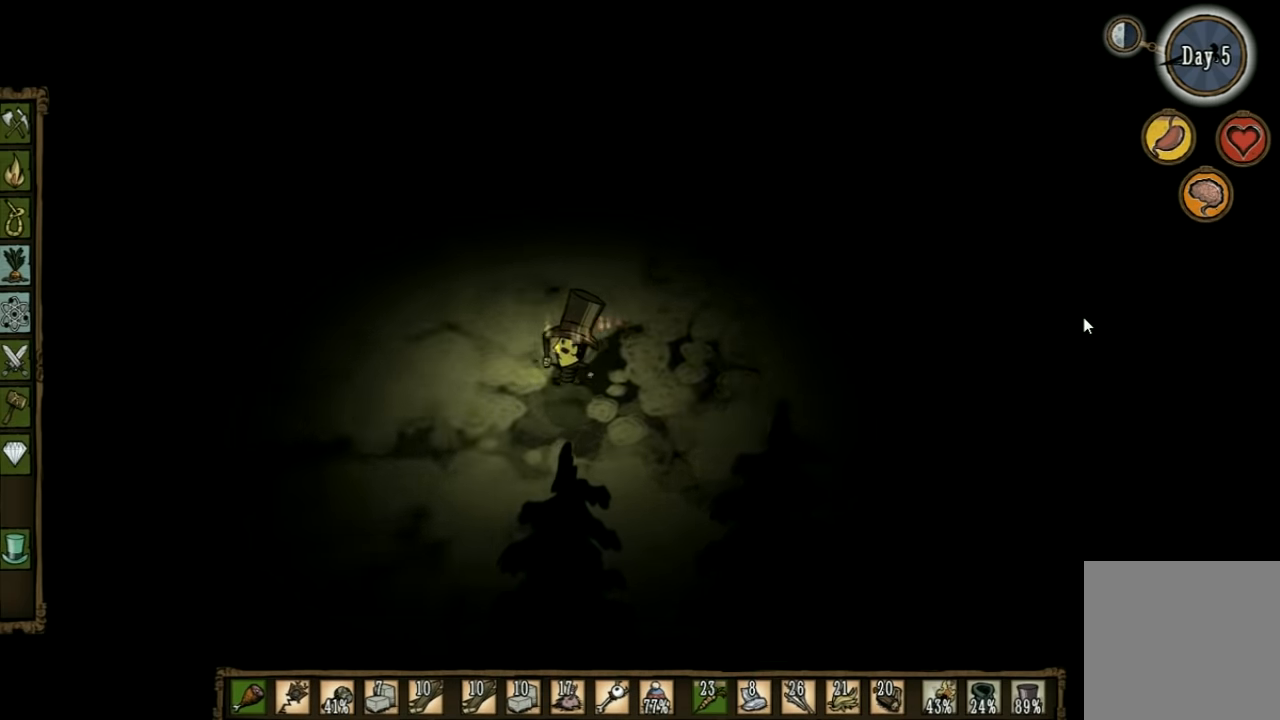
{"keys": ["e", "w"], "events": [[200, "e", "down"], [266, "w", "down"], [366, "e", "up"], [400, "a", "up"], [466, "e", "down"]]}
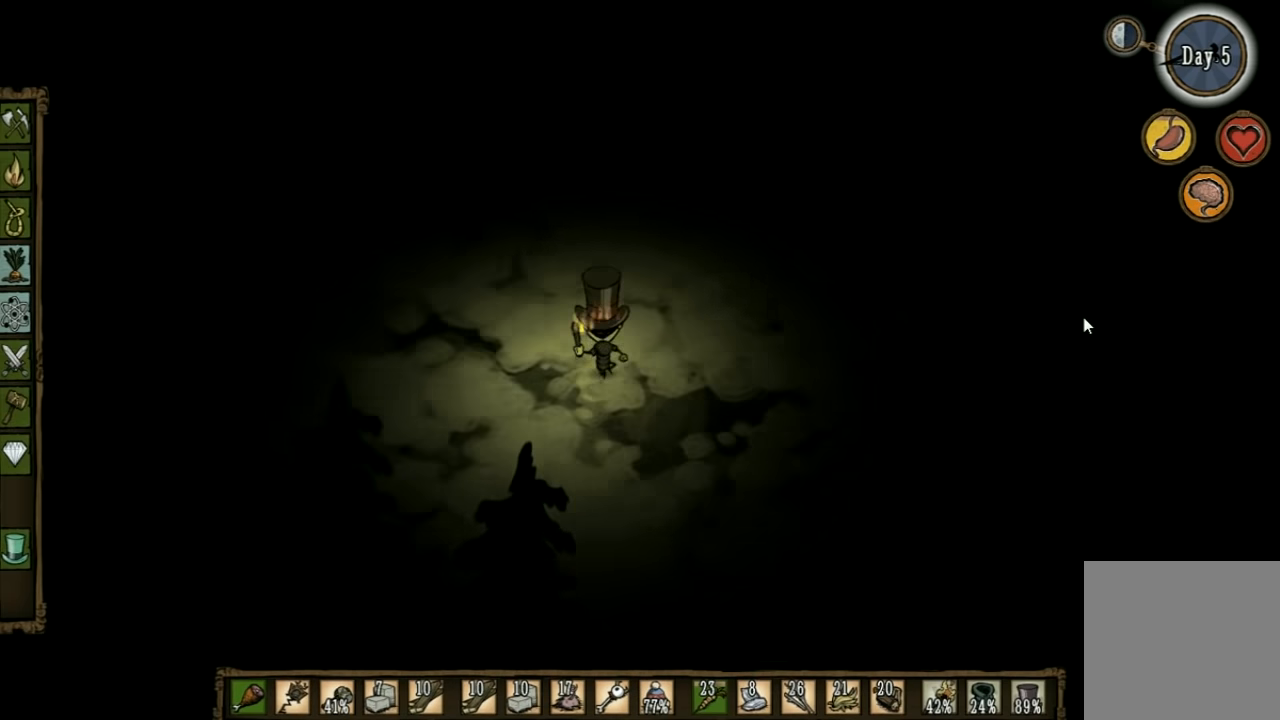
{"keys": [], "events": [[100, "e", "up"], [166, "w", "up"], [333, "tab", "down"], [433, "tab", "up"]]}
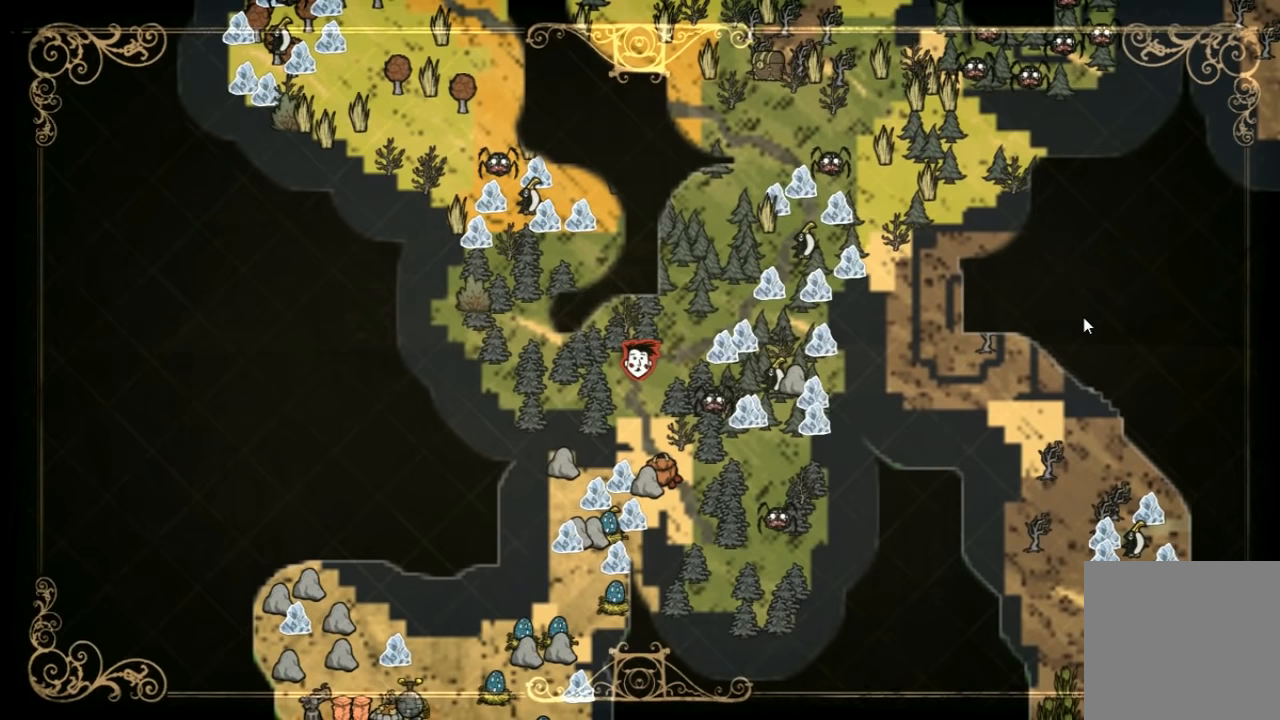
{"keys": [], "events": []}
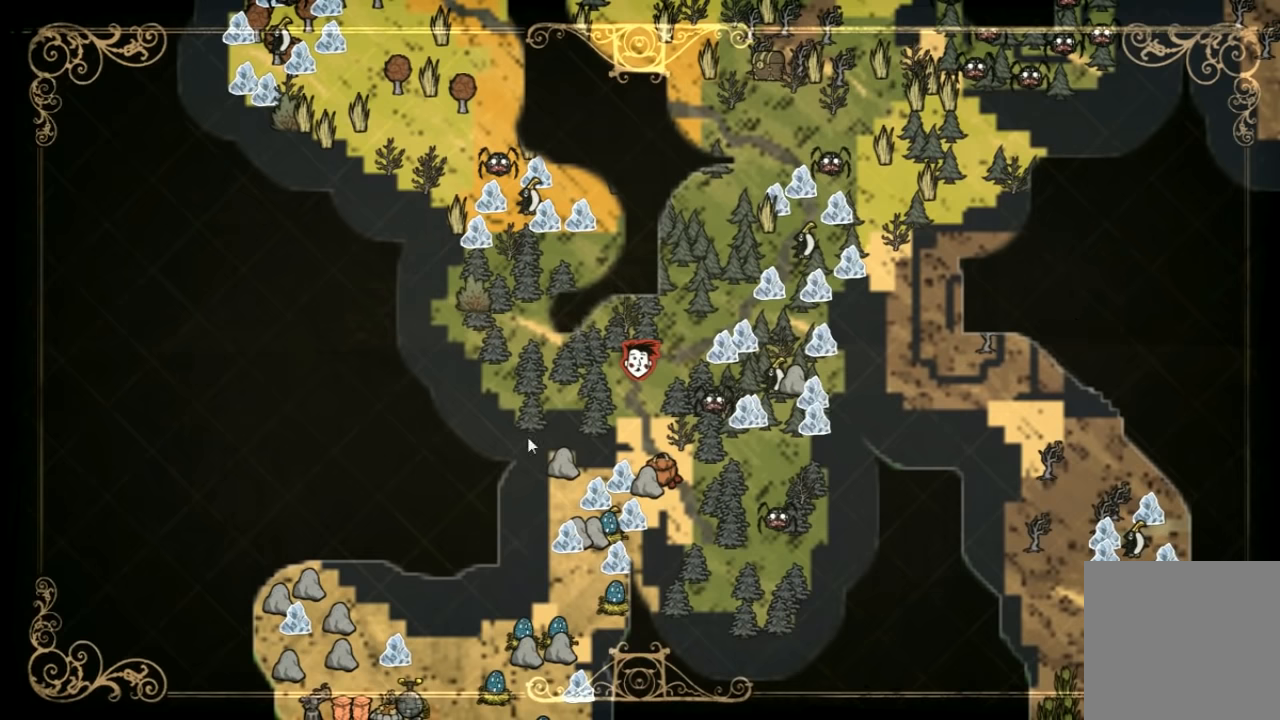
{"keys": [], "events": []}
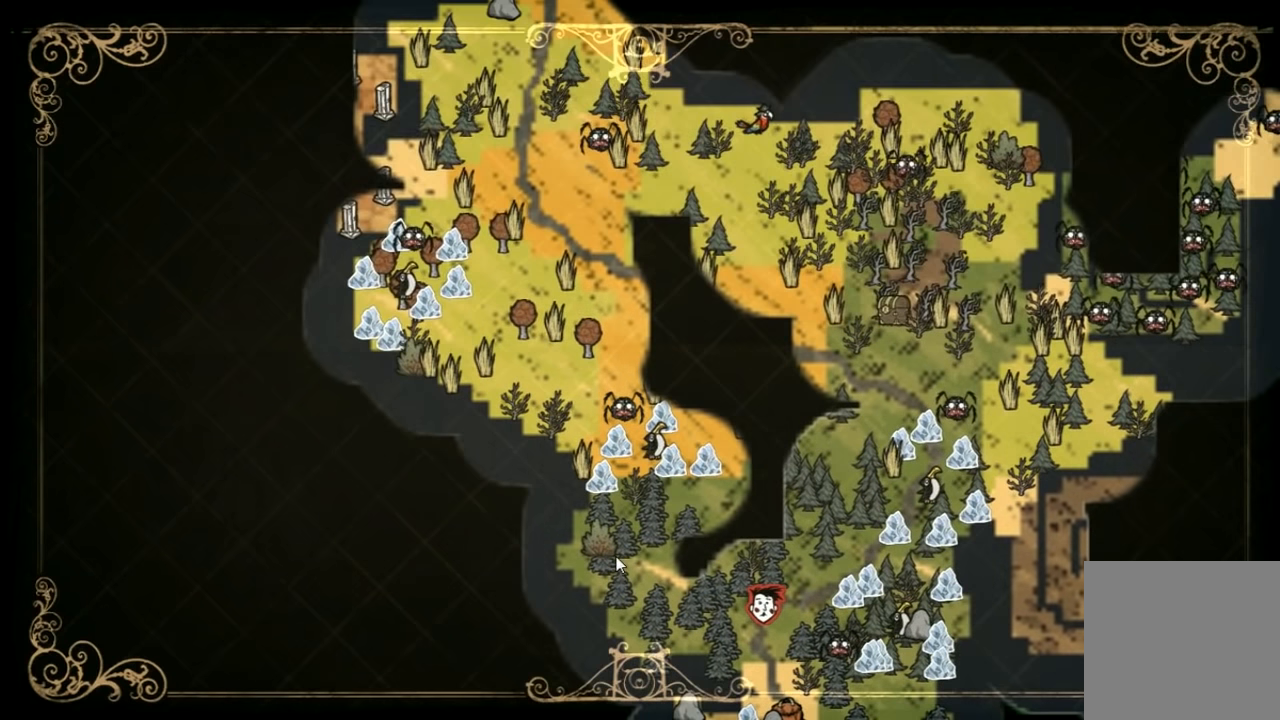
{"keys": ["tab", "w"], "events": [[466, "tab", "down"], [500, "w", "down"]]}
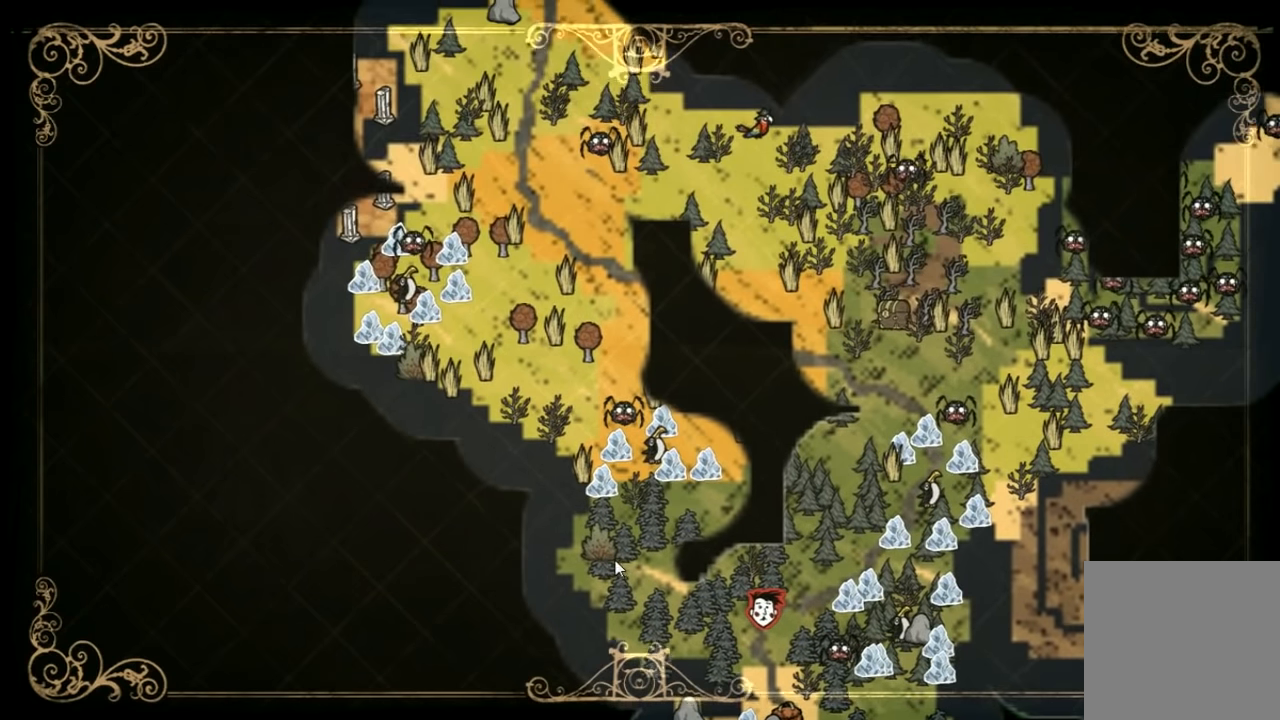
{"keys": ["w"], "events": [[66, "tab", "up"]]}
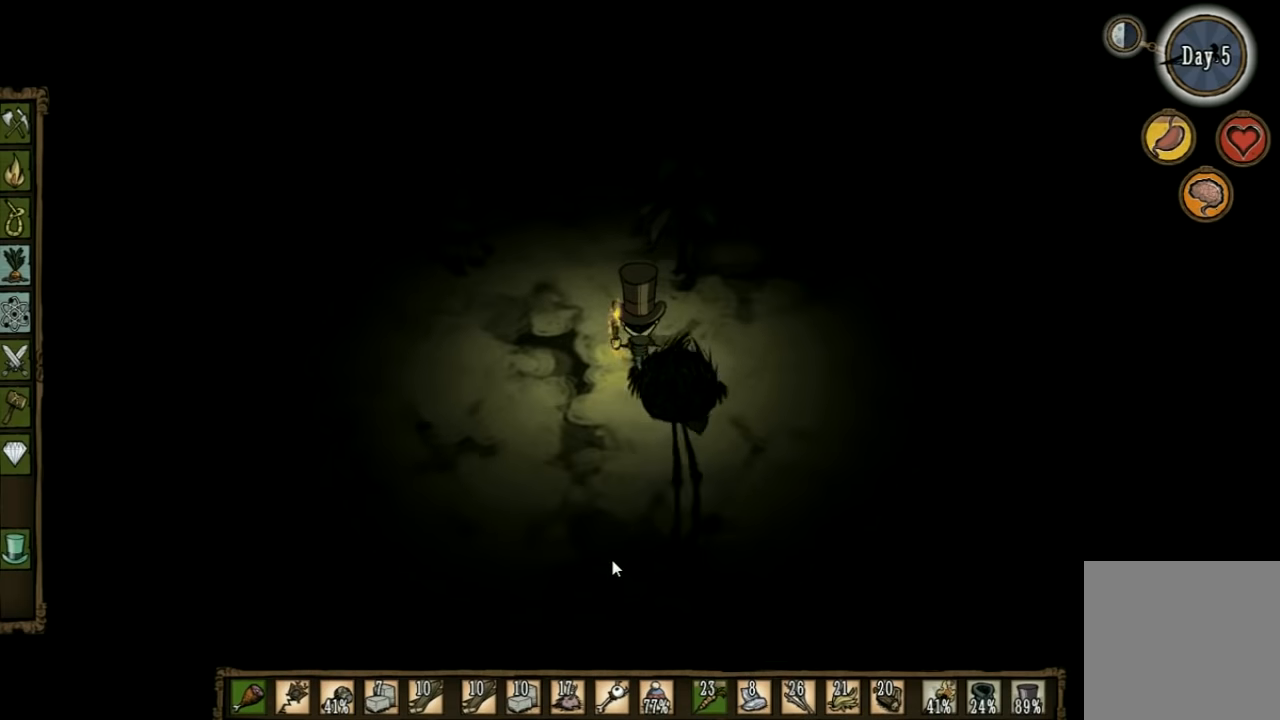
{"keys": ["w"], "events": []}